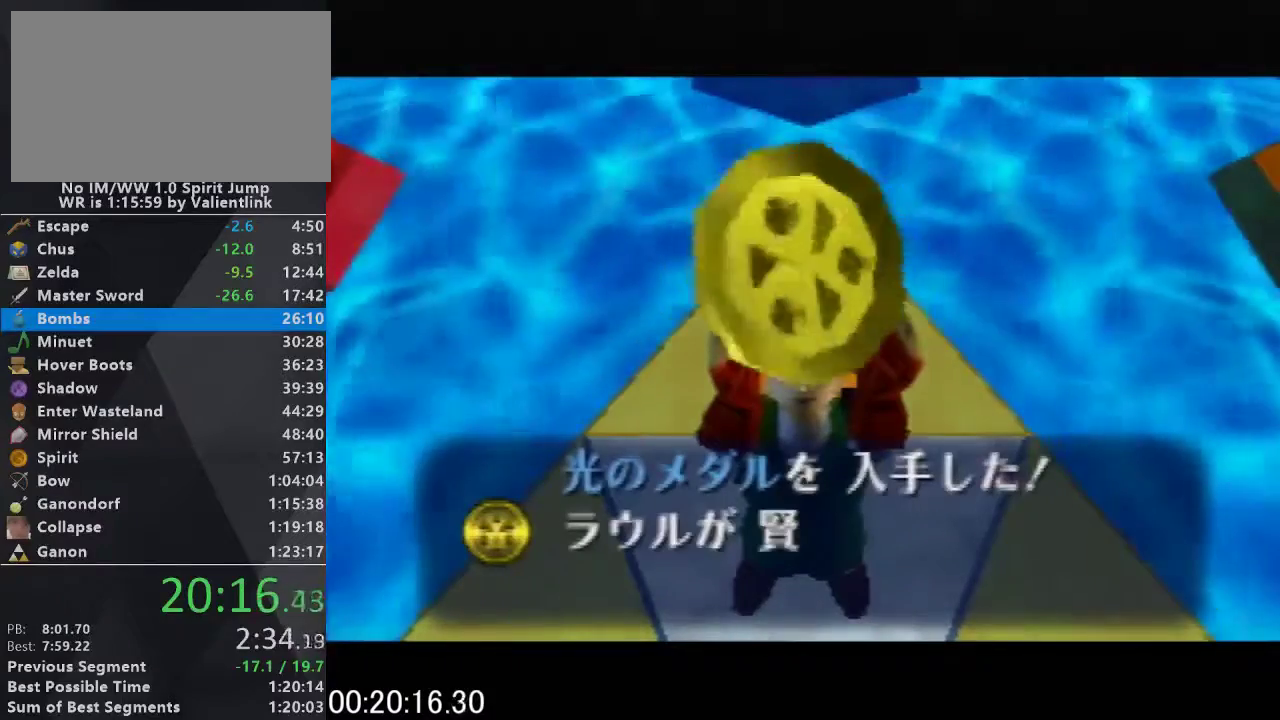
Gameplay with a controller (Nintendo layout); each line is a JSON object with the inputs held at the frame after it. "events" lists button and stick changes between this image and that frame as [ms after this image, input, new state], when the widget could be followed in between. This overlay highlights the sticks when they move; stick clicks (L3) are not distinguishable. Not read: L3 R3.
{"buttons": ["C_UP"], "left_stick": "center", "events": [[333, "A", "down"], [400, "B", "down"], [433, "A", "up"], [500, "B", "up"], [500, "C_UP", "down"]]}
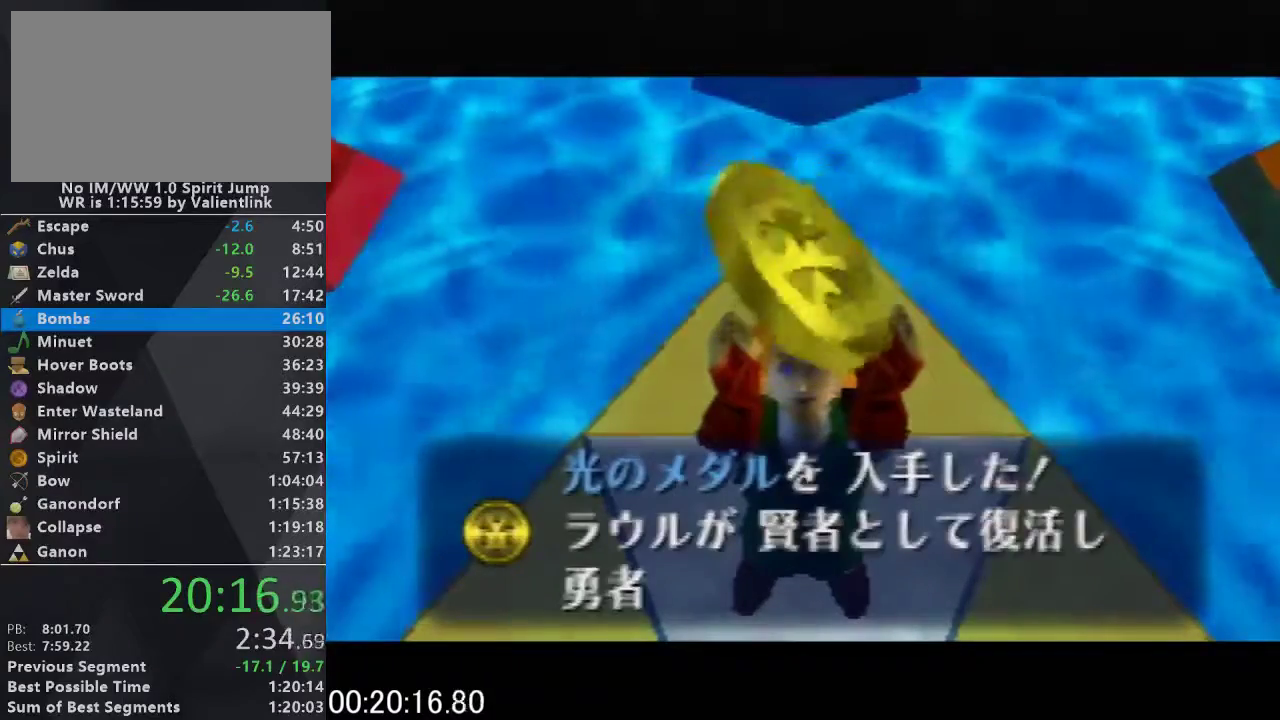
{"buttons": ["A", "C_UP"], "left_stick": "center", "events": [[67, "A", "down"], [133, "B", "down"], [133, "C_UP", "up"], [167, "A", "up"], [200, "B", "up"], [200, "C_UP", "down"], [300, "B", "down"], [333, "C_UP", "up"], [400, "B", "up"], [400, "C_UP", "down"], [433, "A", "down"]]}
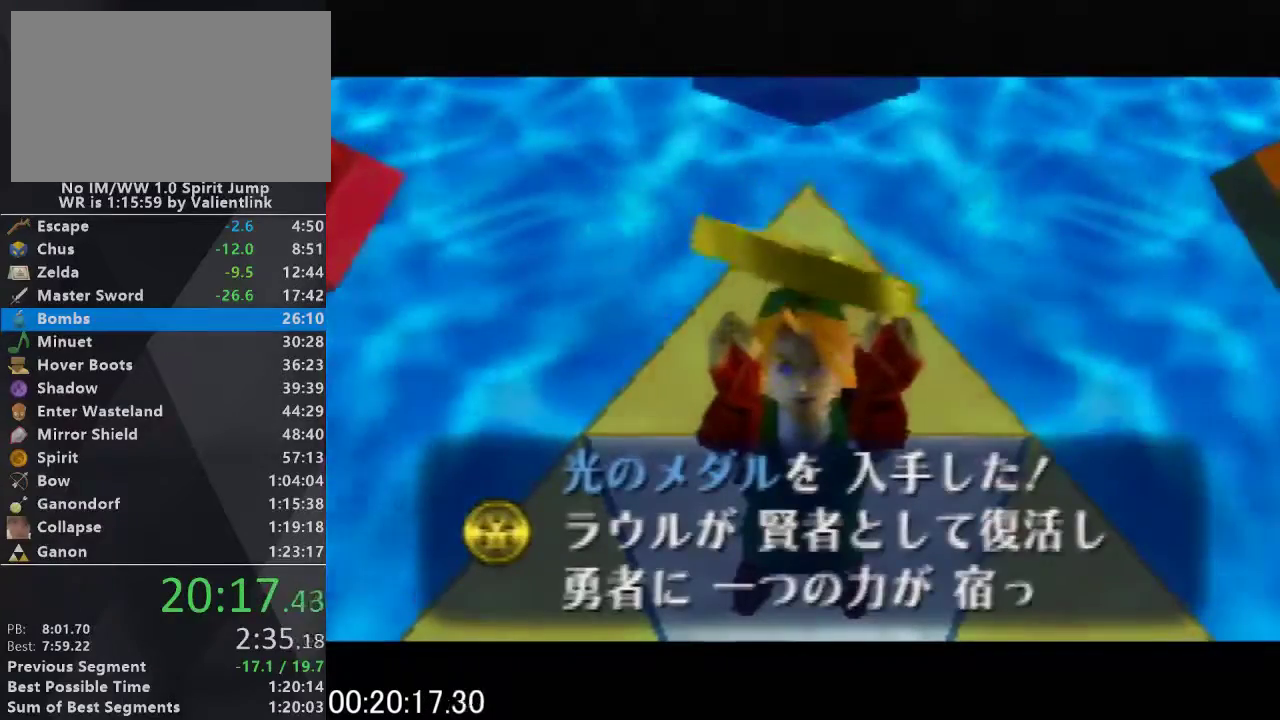
{"buttons": ["C_UP"], "left_stick": "center", "events": [[33, "B", "down"], [67, "A", "up"], [67, "C_UP", "up"], [100, "B", "up"], [133, "C_UP", "down"], [167, "A", "down"], [233, "B", "down"], [267, "A", "up"], [267, "C_UP", "up"], [333, "B", "up"], [333, "C_UP", "down"], [367, "A", "down"], [400, "B", "down"], [433, "A", "up"], [433, "C_UP", "up"], [500, "B", "up"], [500, "C_UP", "down"]]}
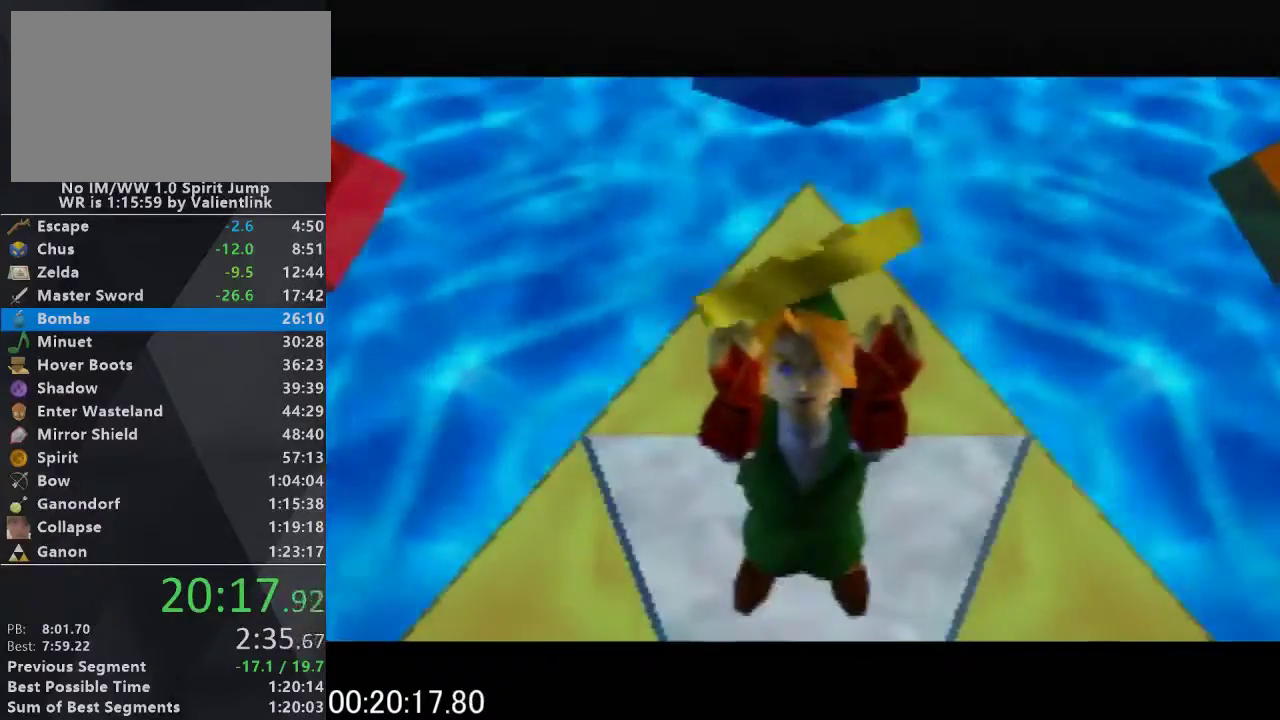
{"buttons": ["C_UP"], "left_stick": "center", "events": []}
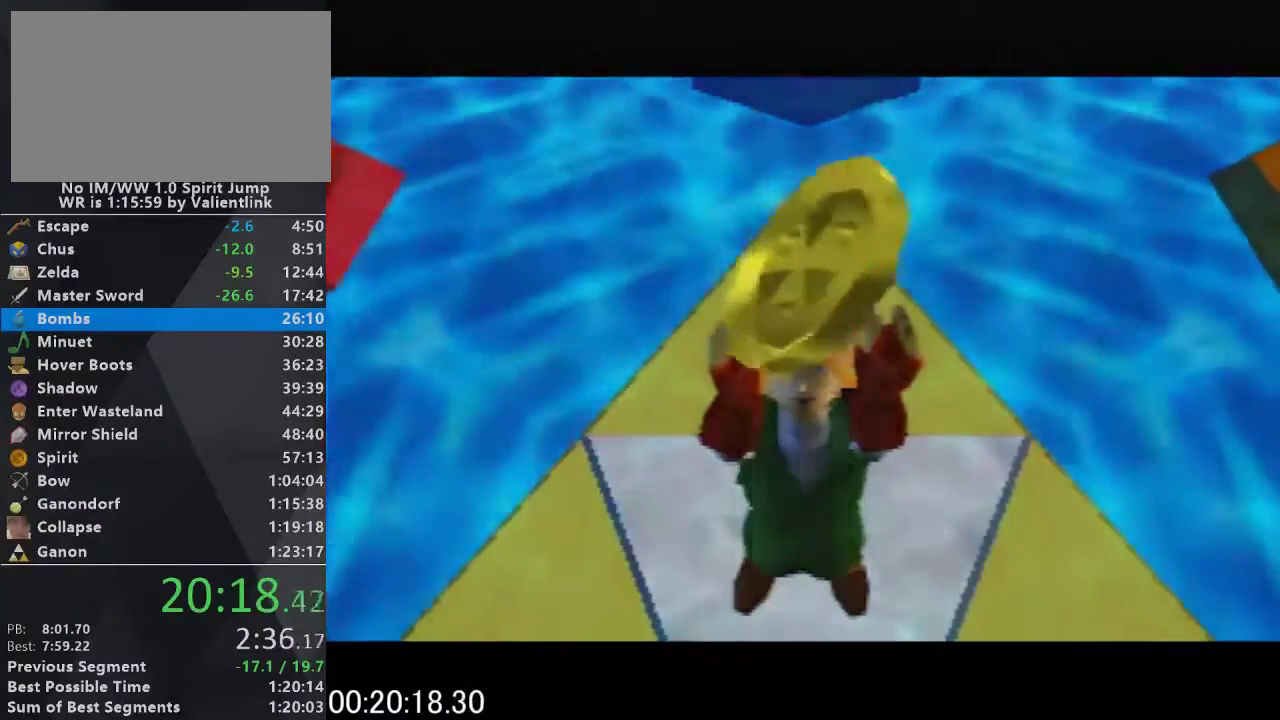
{"buttons": ["C_UP"], "left_stick": "center", "events": []}
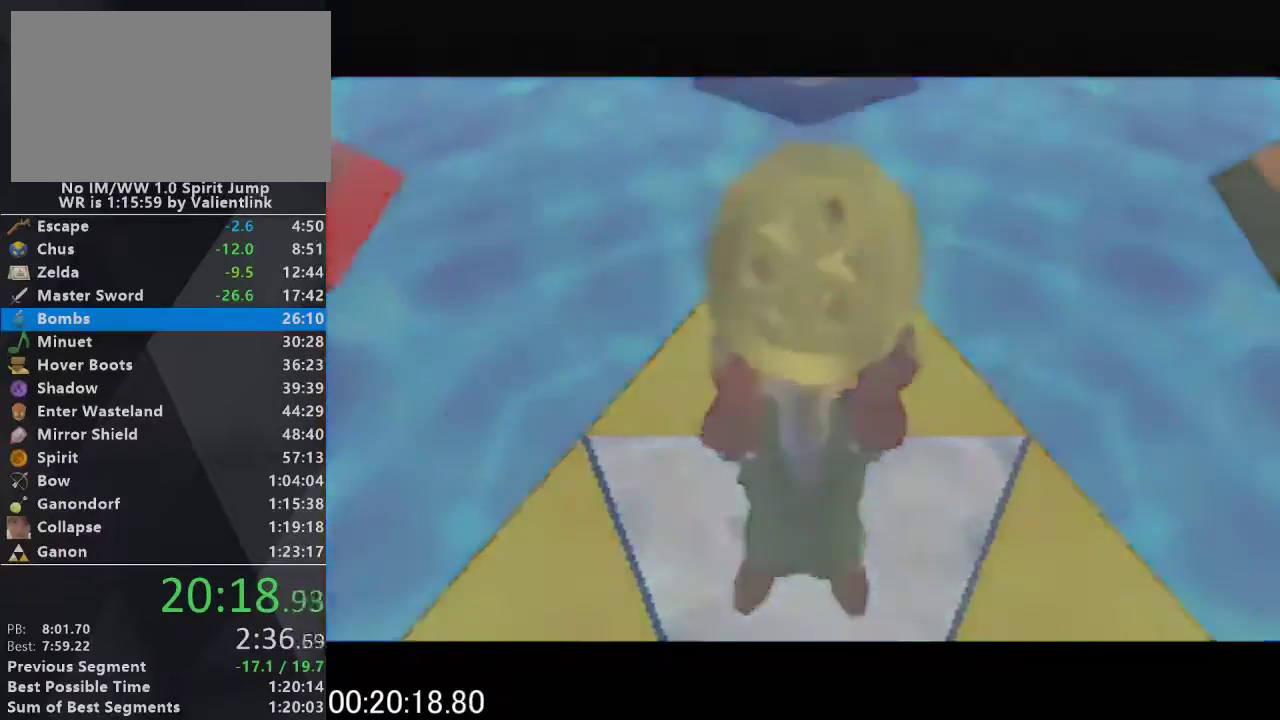
{"buttons": ["C_UP"], "left_stick": "center", "events": []}
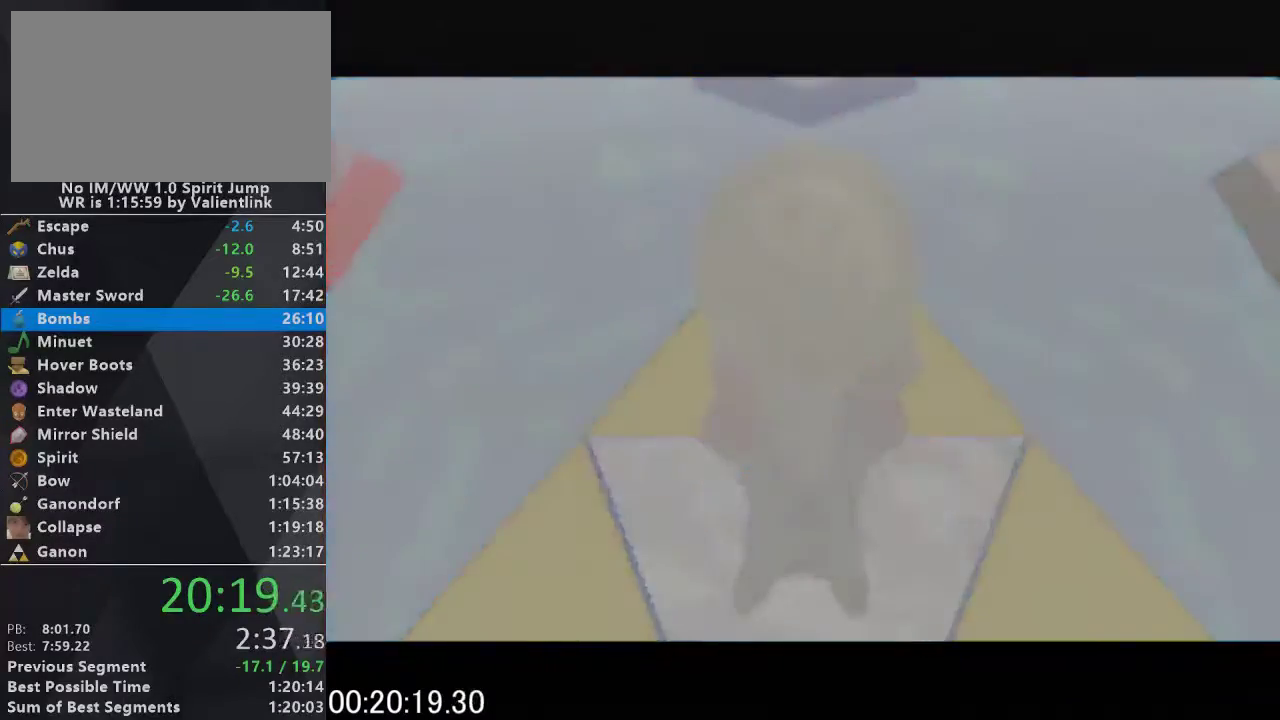
{"buttons": ["C_UP"], "left_stick": "center", "events": []}
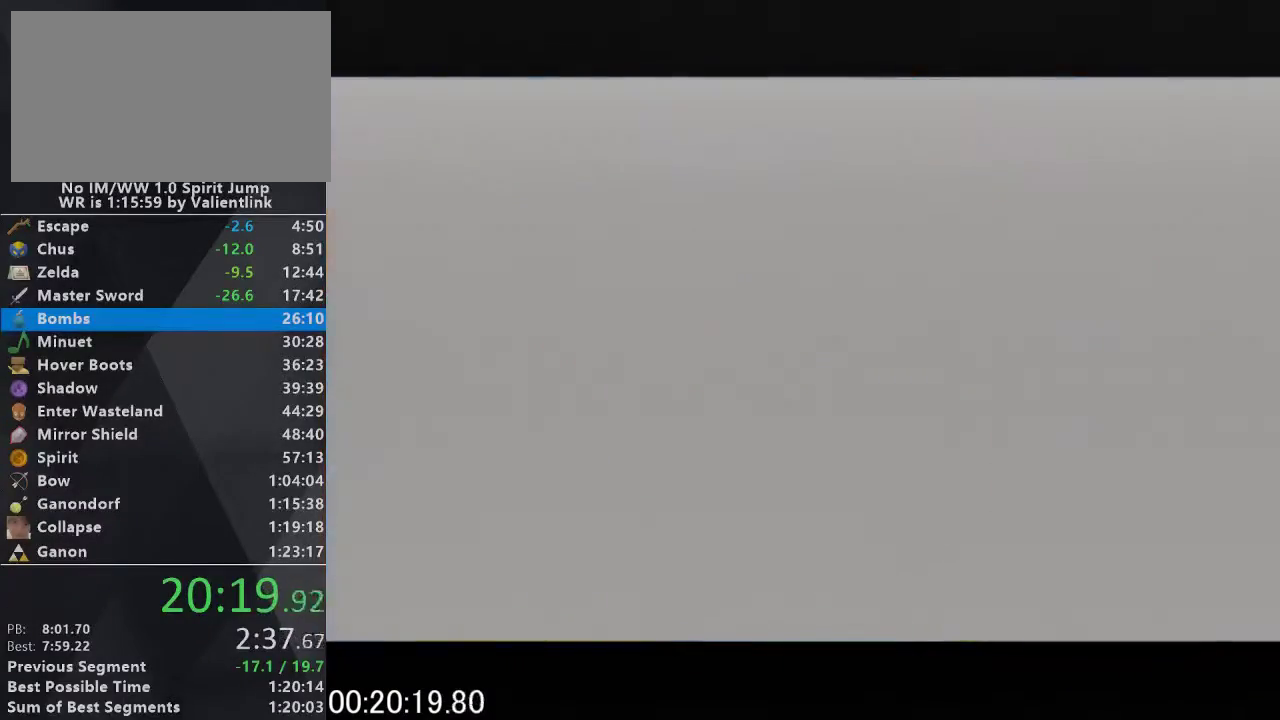
{"buttons": ["C_UP"], "left_stick": "center", "events": []}
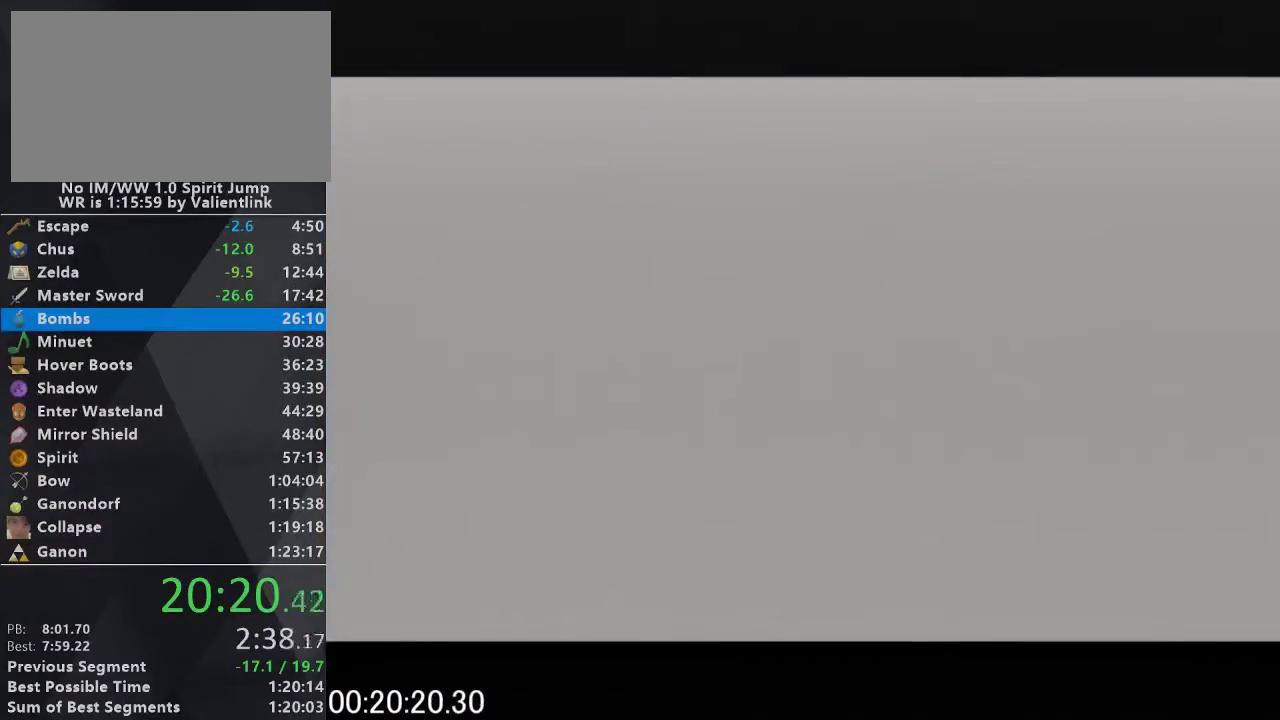
{"buttons": ["C_UP"], "left_stick": "center", "events": []}
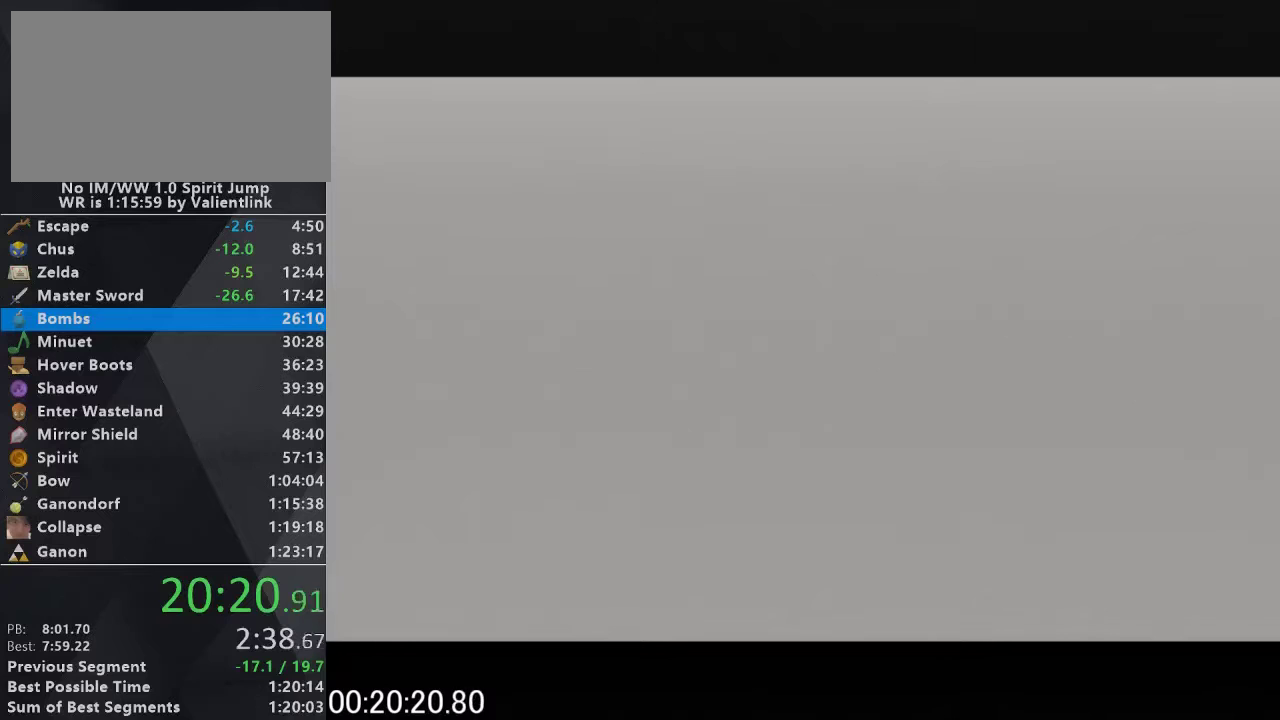
{"buttons": ["C_UP"], "left_stick": "center", "events": []}
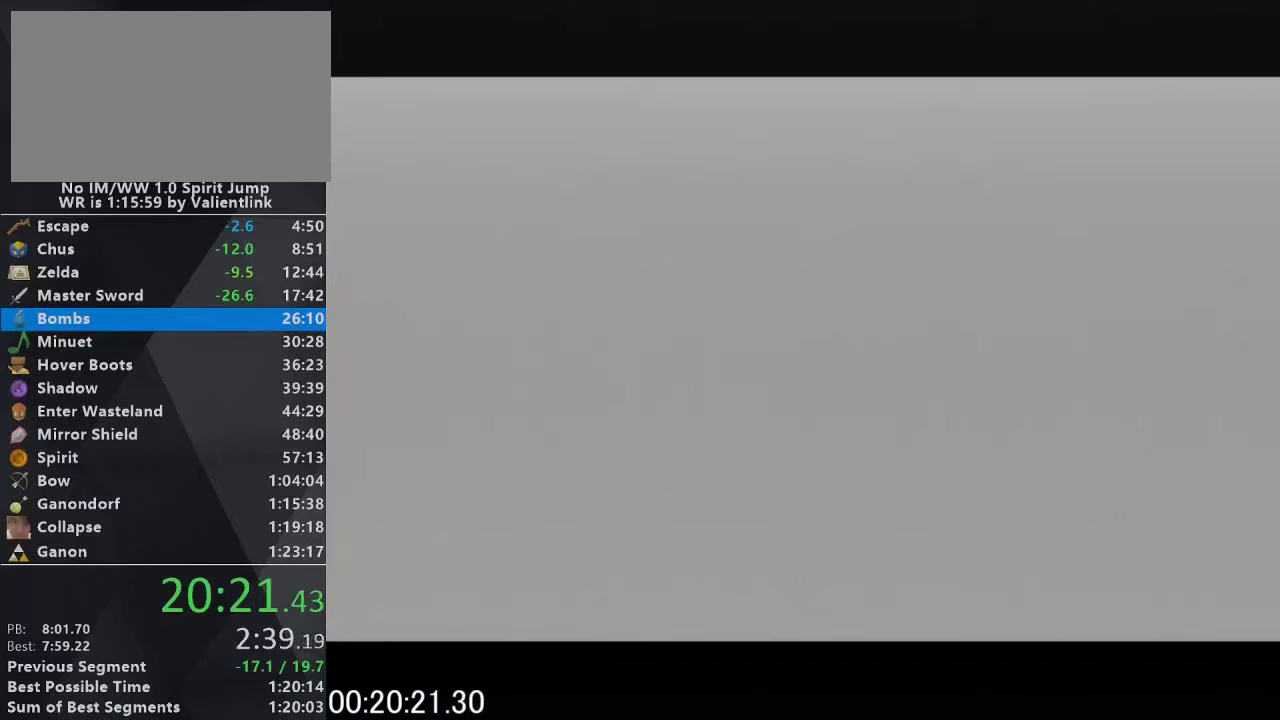
{"buttons": ["C_UP"], "left_stick": "center", "events": []}
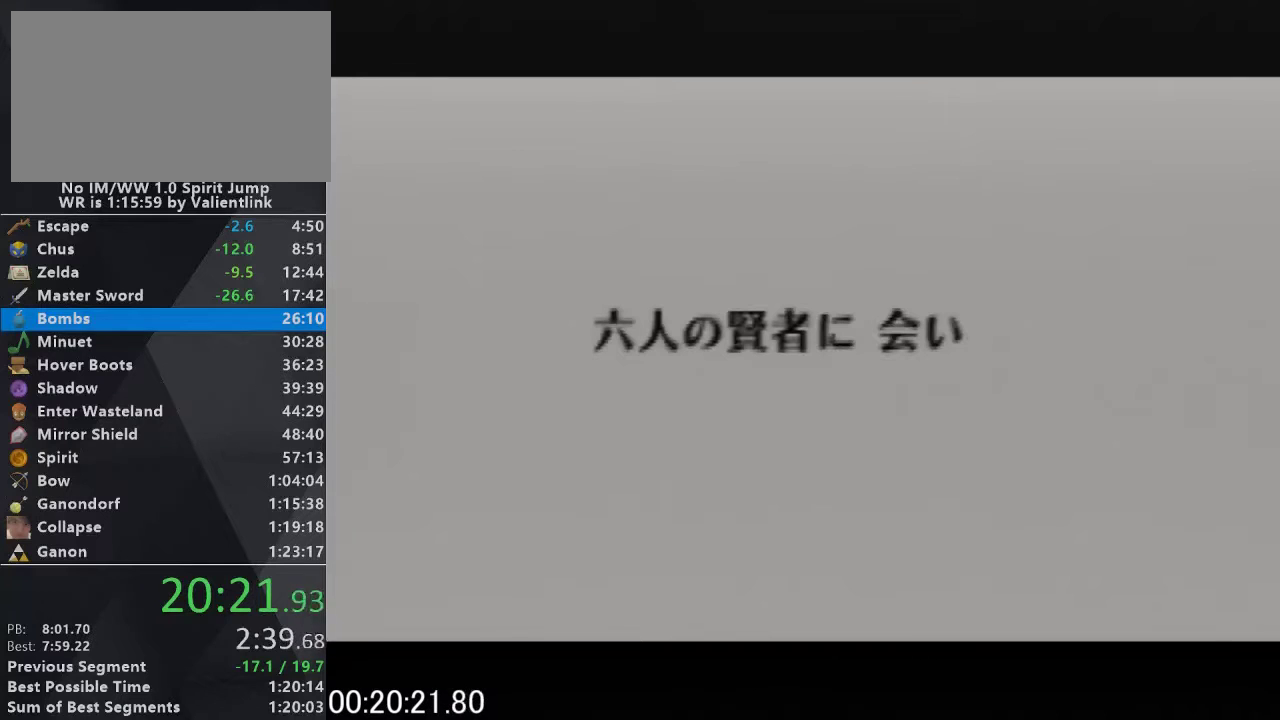
{"buttons": ["C_UP"], "left_stick": "center", "events": []}
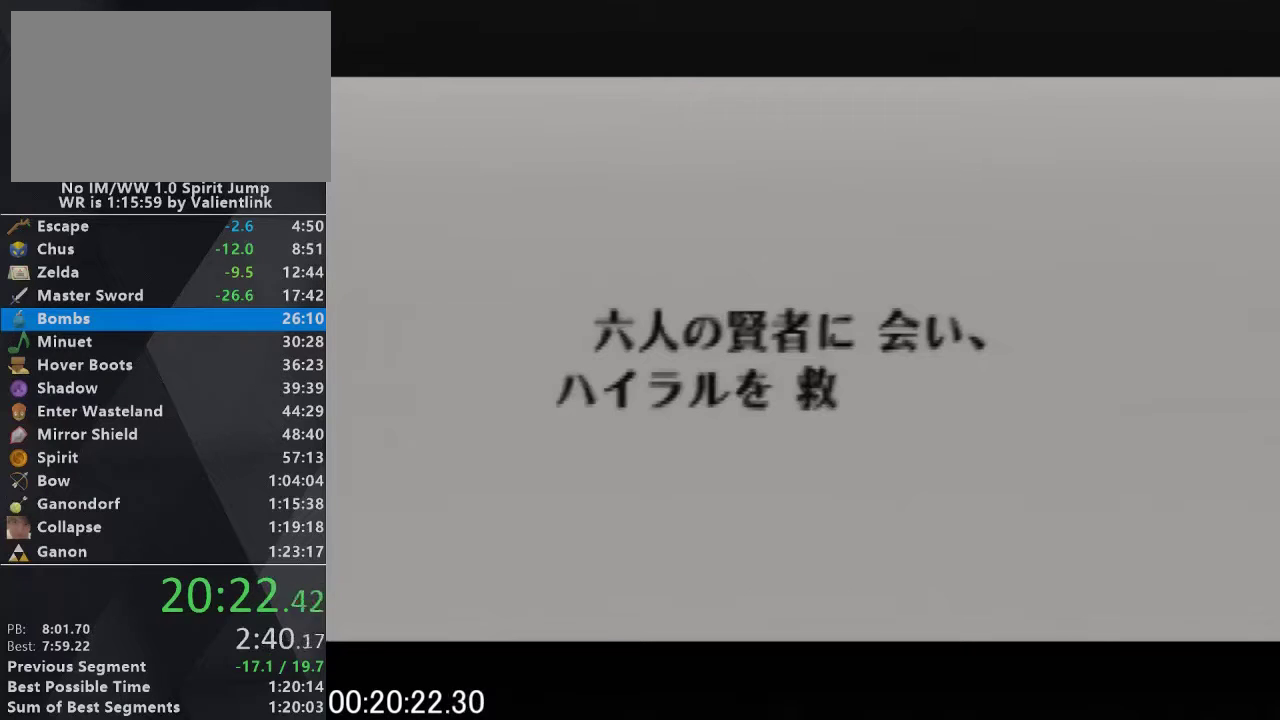
{"buttons": ["C_UP"], "left_stick": "center", "events": []}
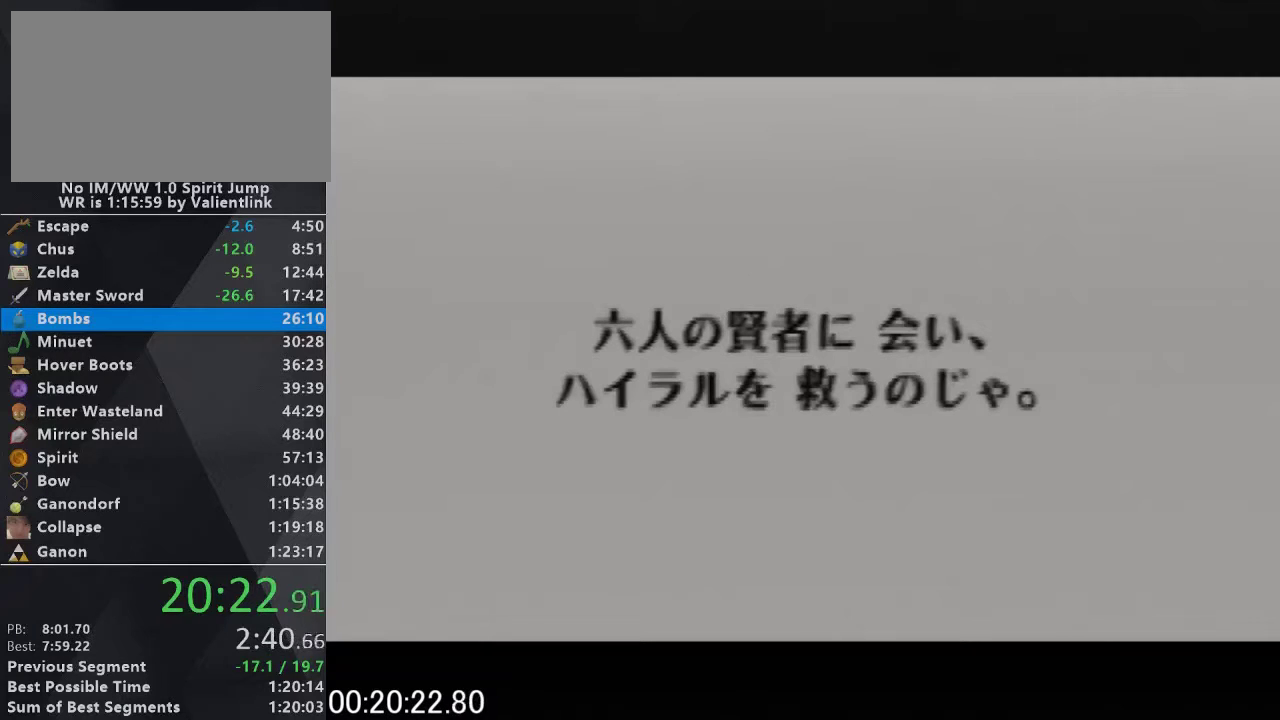
{"buttons": ["C_UP"], "left_stick": "center", "events": []}
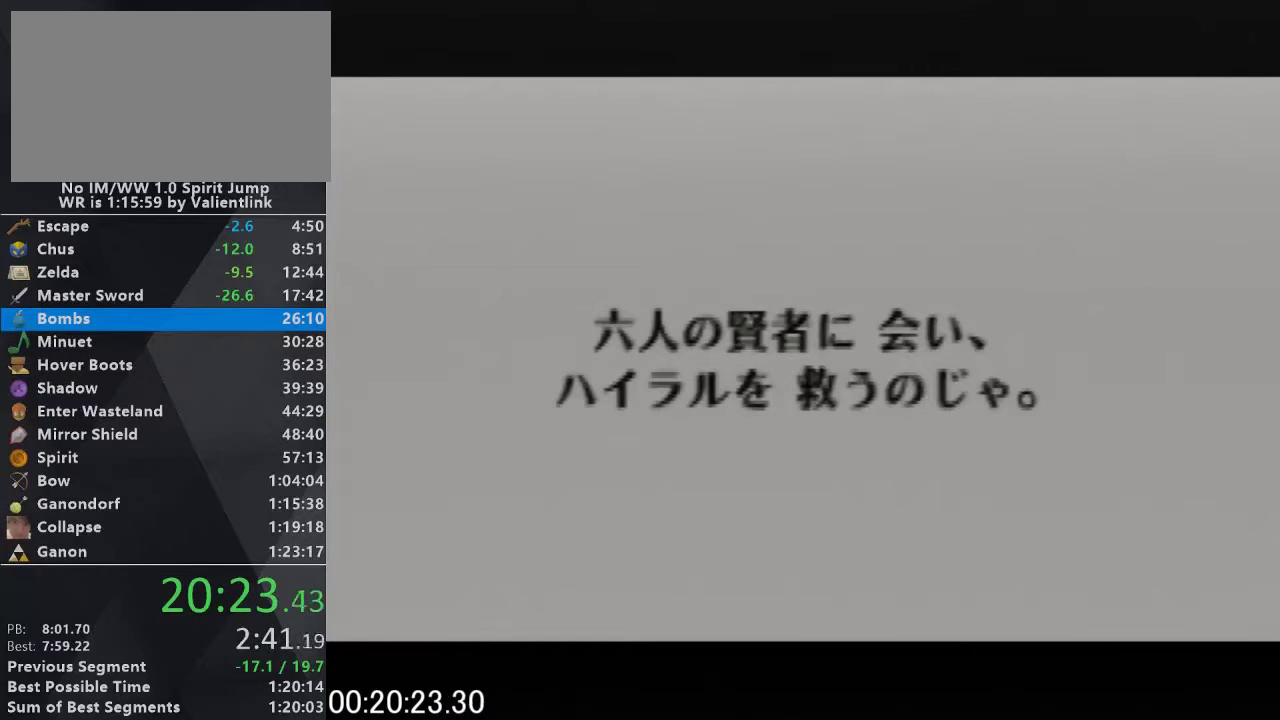
{"buttons": ["C_UP"], "left_stick": "center", "events": []}
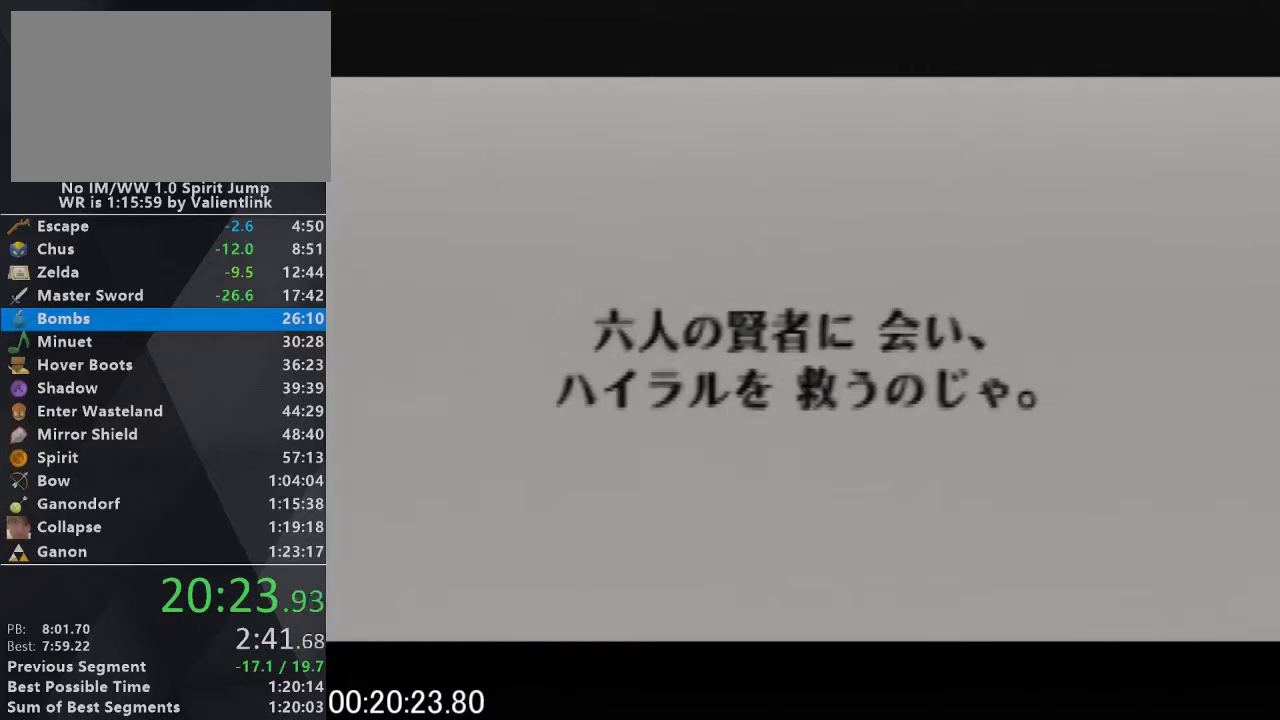
{"buttons": ["C_UP"], "left_stick": "center", "events": []}
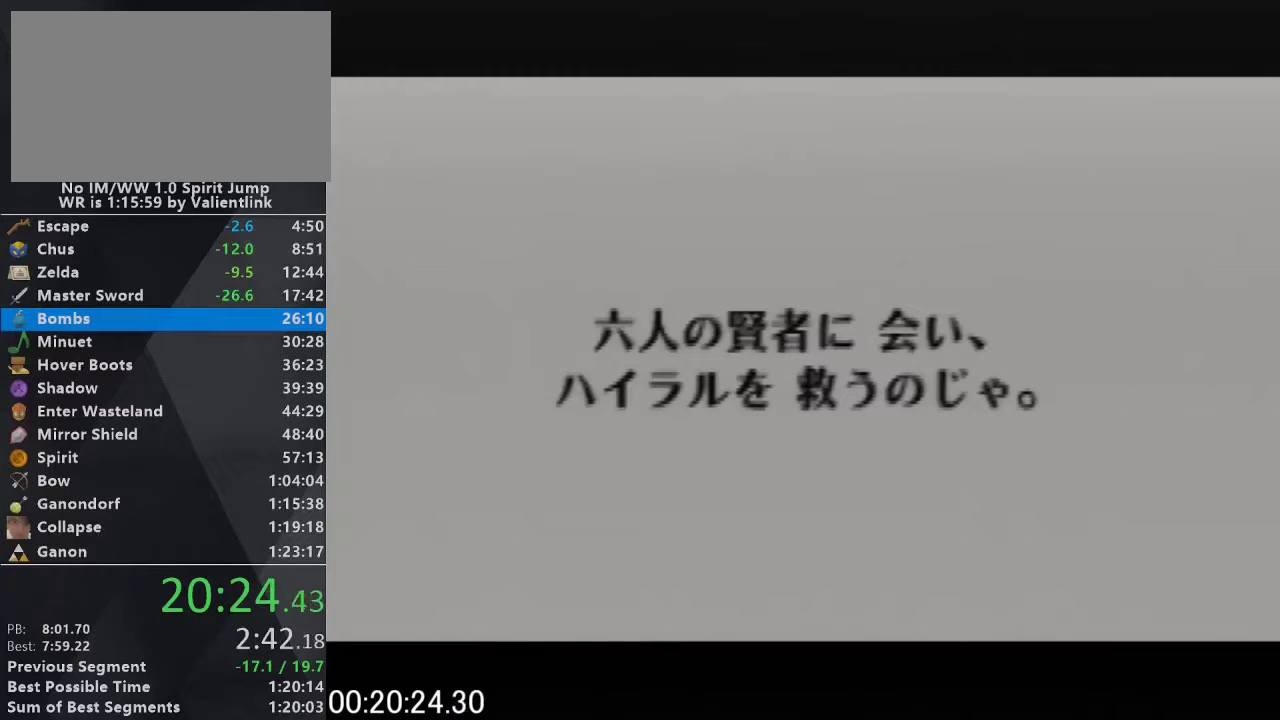
{"buttons": ["C_UP"], "left_stick": "center", "events": []}
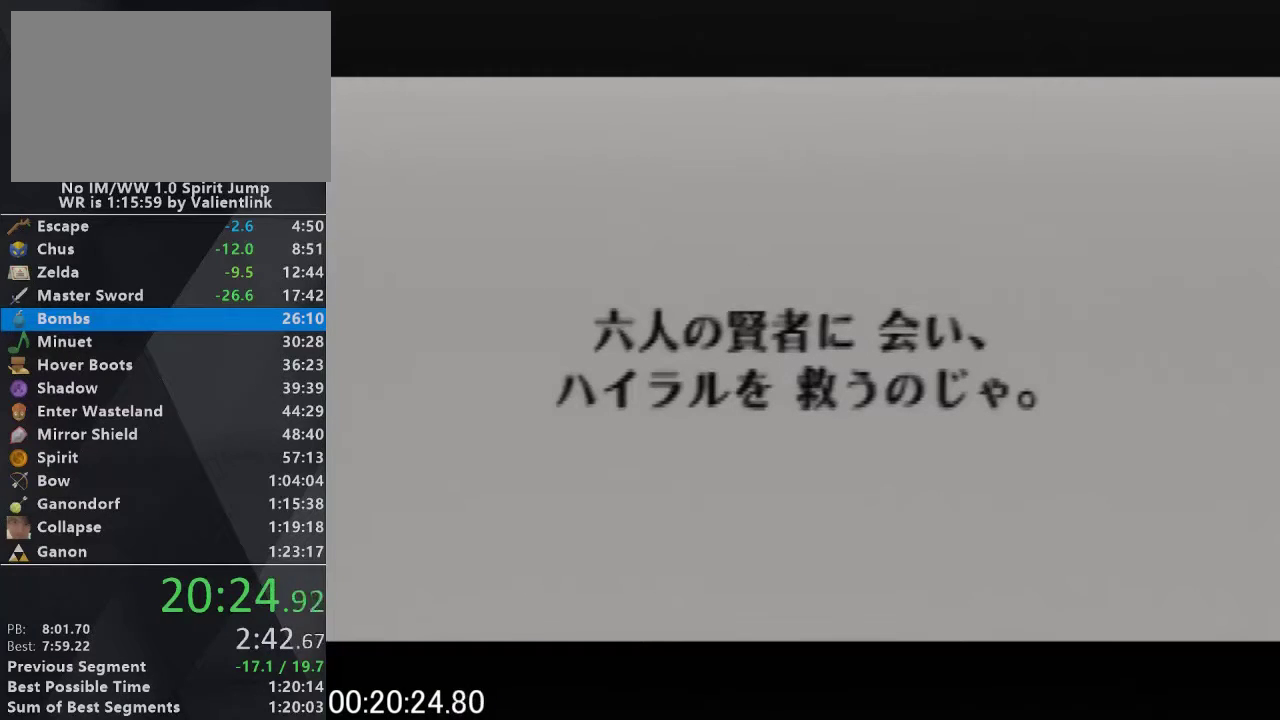
{"buttons": ["C_UP"], "left_stick": "center", "events": []}
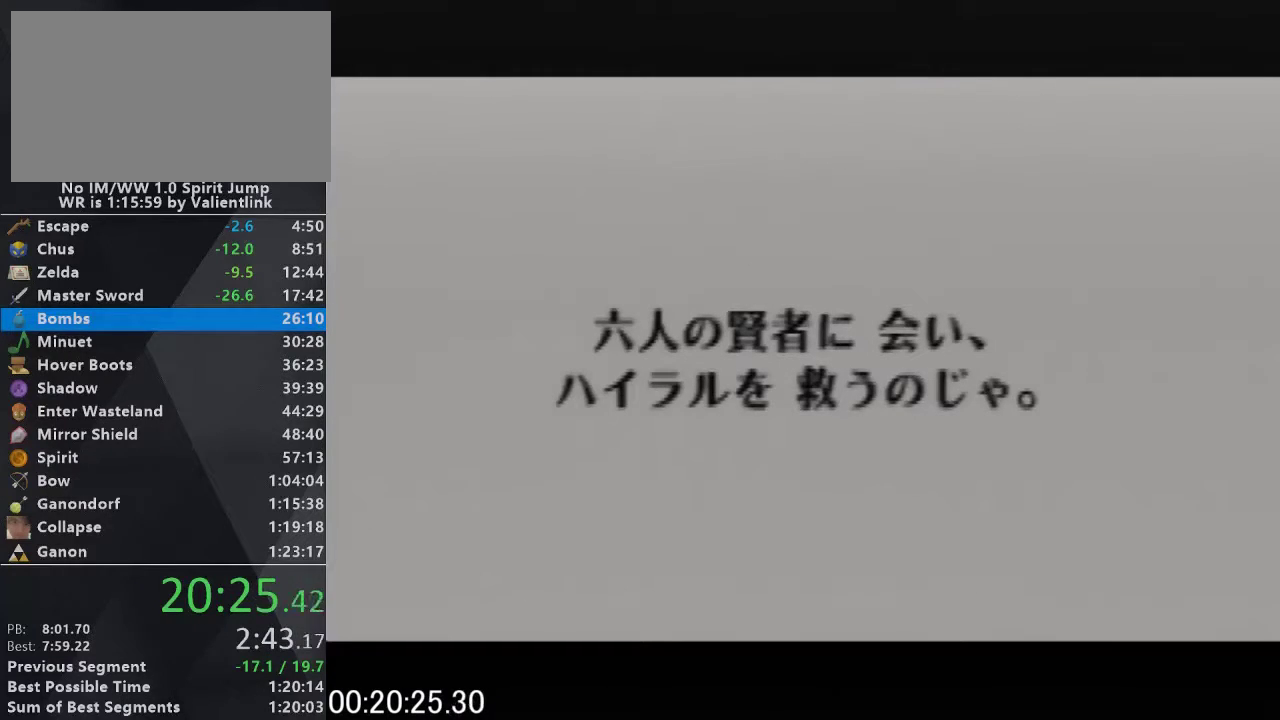
{"buttons": ["C_UP"], "left_stick": "center", "events": []}
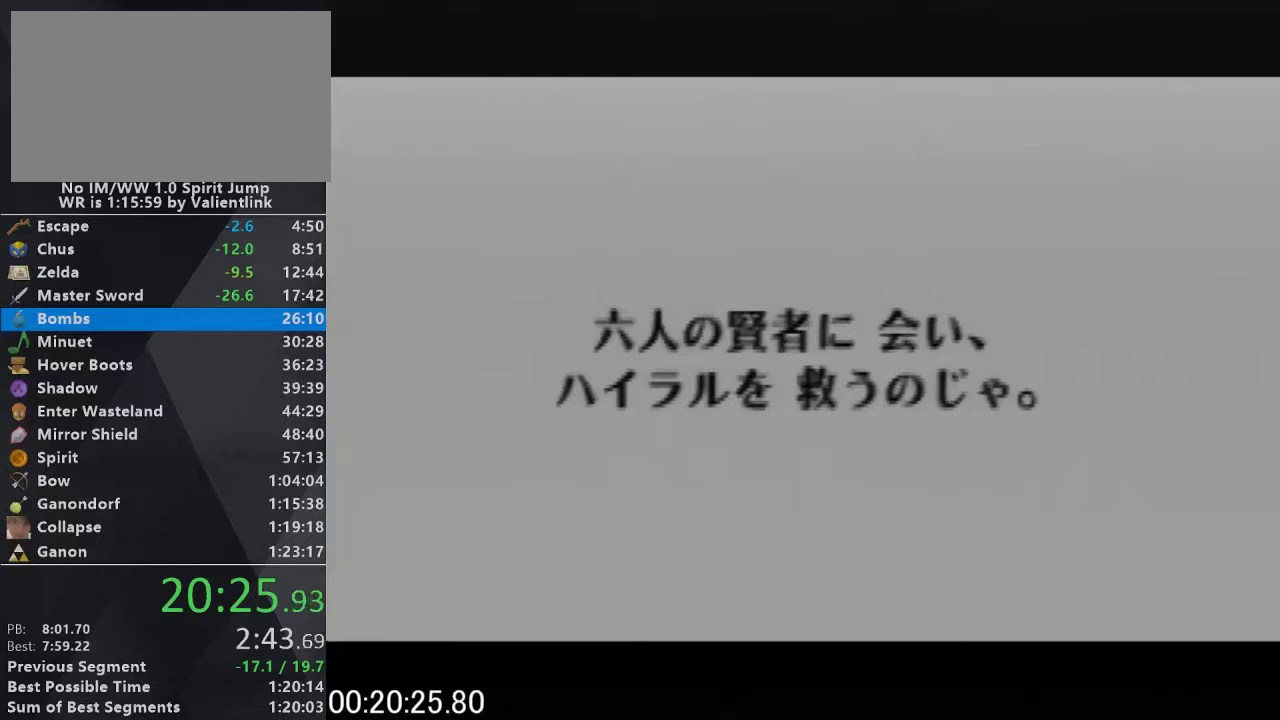
{"buttons": ["C_UP"], "left_stick": "center", "events": []}
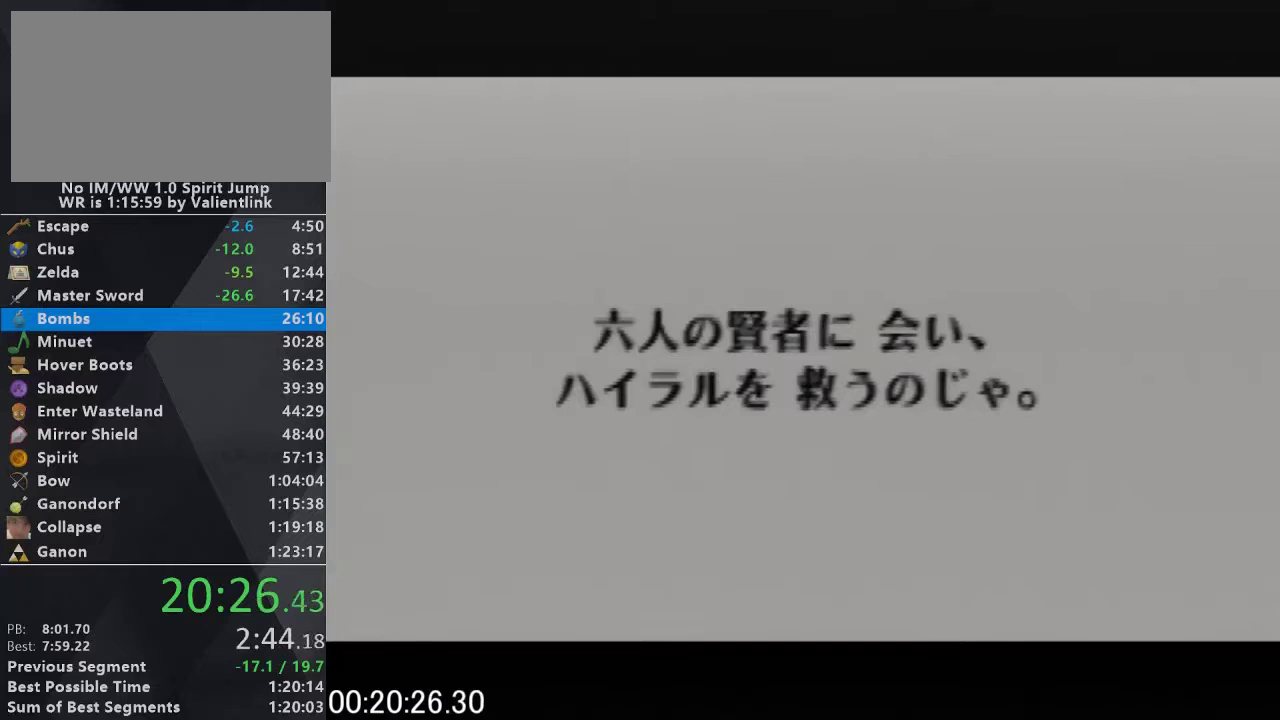
{"buttons": [], "left_stick": "center", "events": [[400, "C_UP", "up"]]}